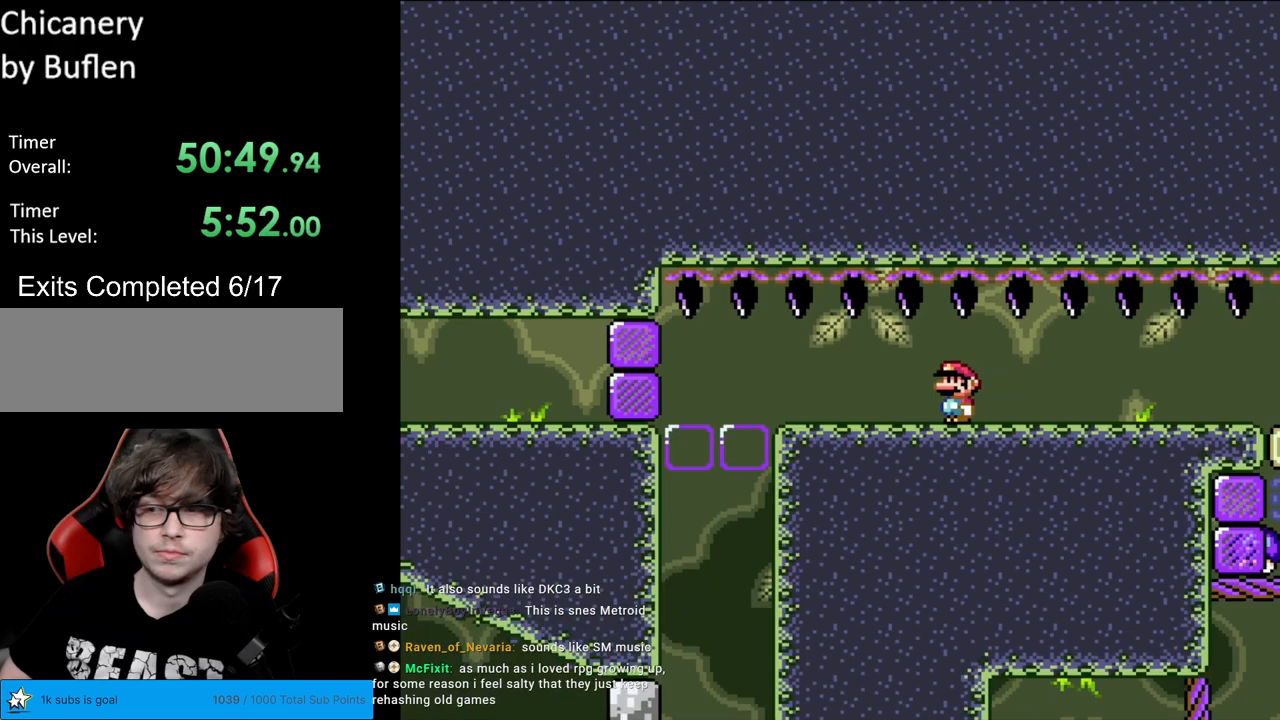
Gameplay with a controller (Nintendo layout); each line is a JSON object with the inputs held at the frame after it. "events" lists button and stick changes between this image and that frame as [ms after this image, input, new state], when the widget could be followed in between. Not read: L3 R3.
{"buttons": ["B", "Y", "DPAD_LEFT"], "events": []}
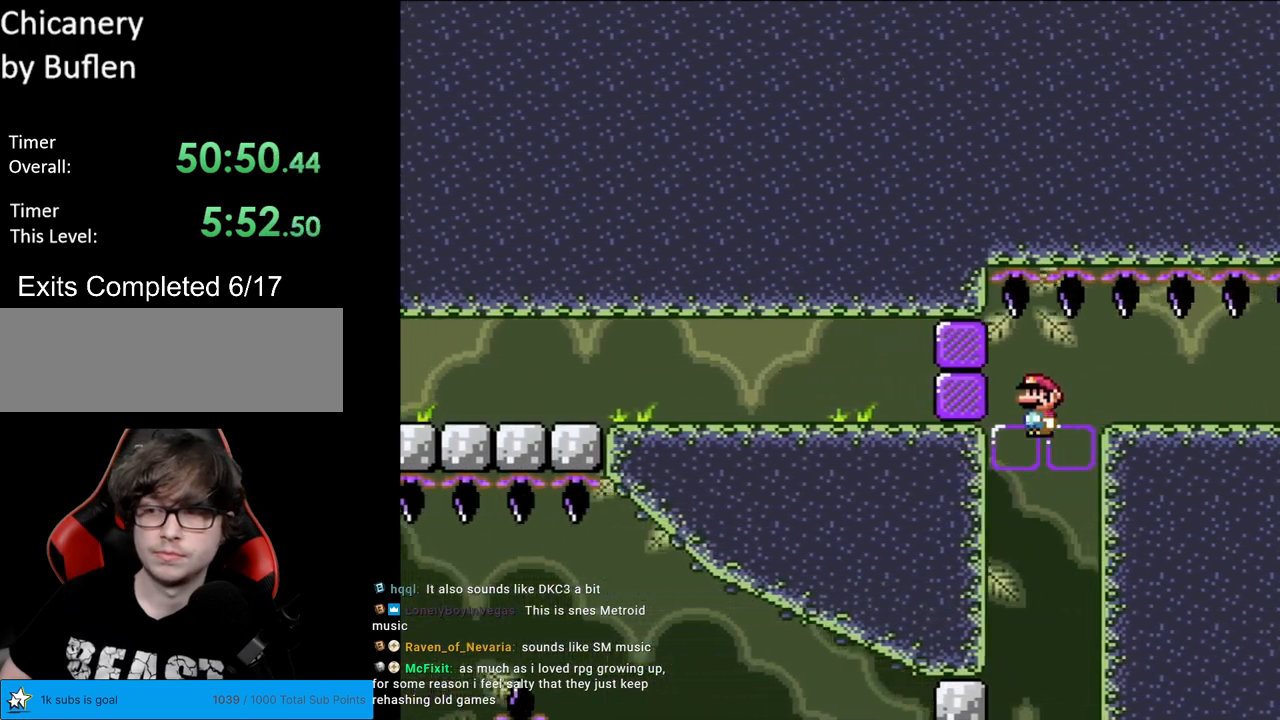
{"buttons": ["B", "Y"], "events": [[200, "DPAD_LEFT", "up"]]}
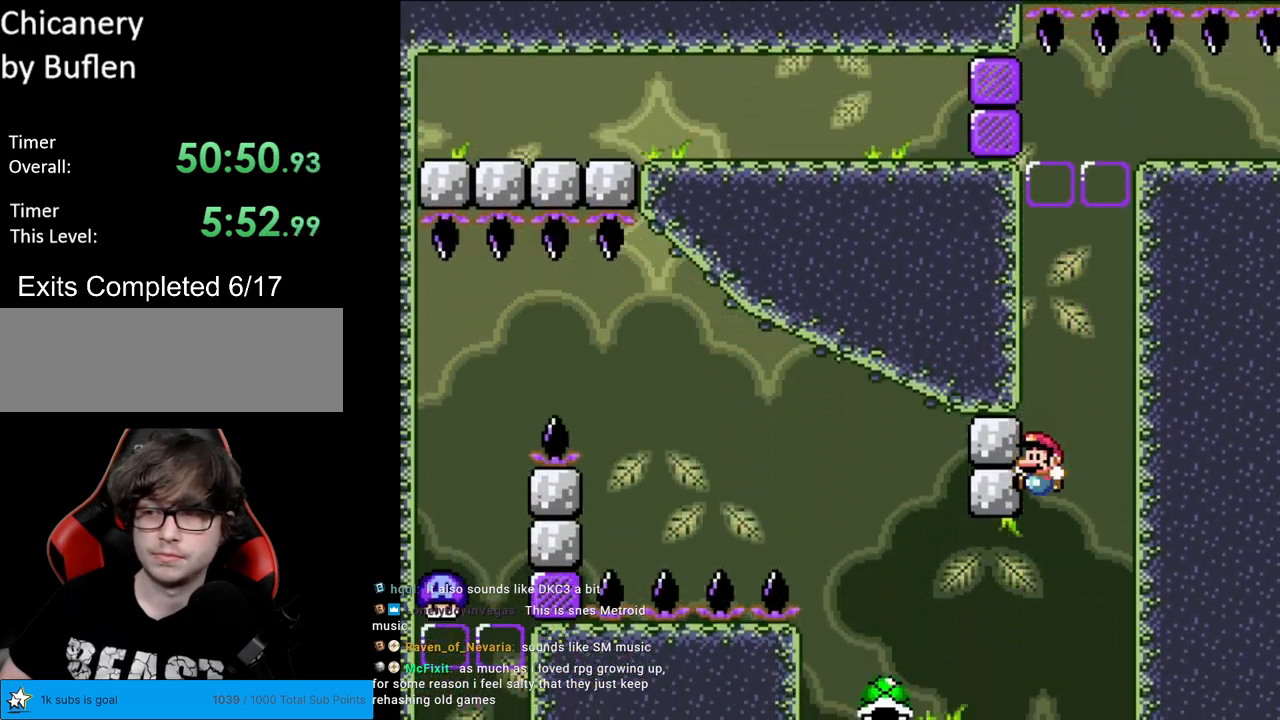
{"buttons": ["B", "Y"], "events": []}
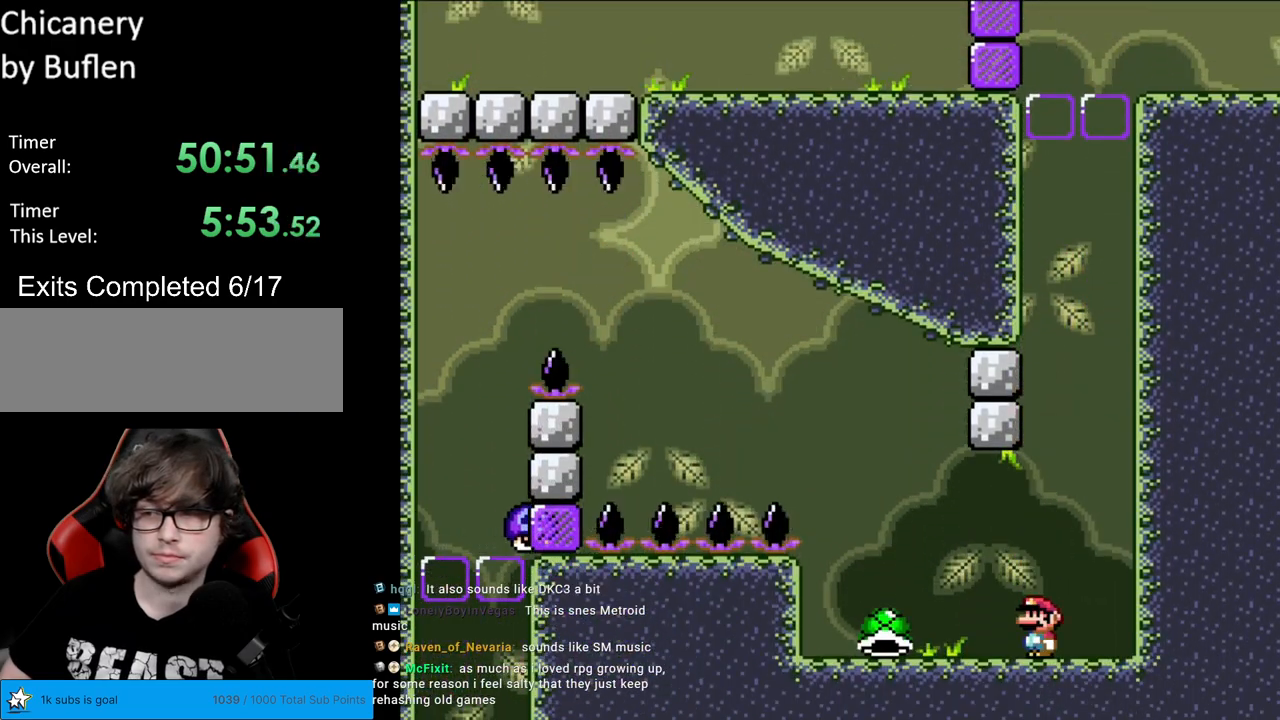
{"buttons": ["Y", "DPAD_LEFT"], "events": [[50, "B", "up"], [383, "DPAD_LEFT", "down"]]}
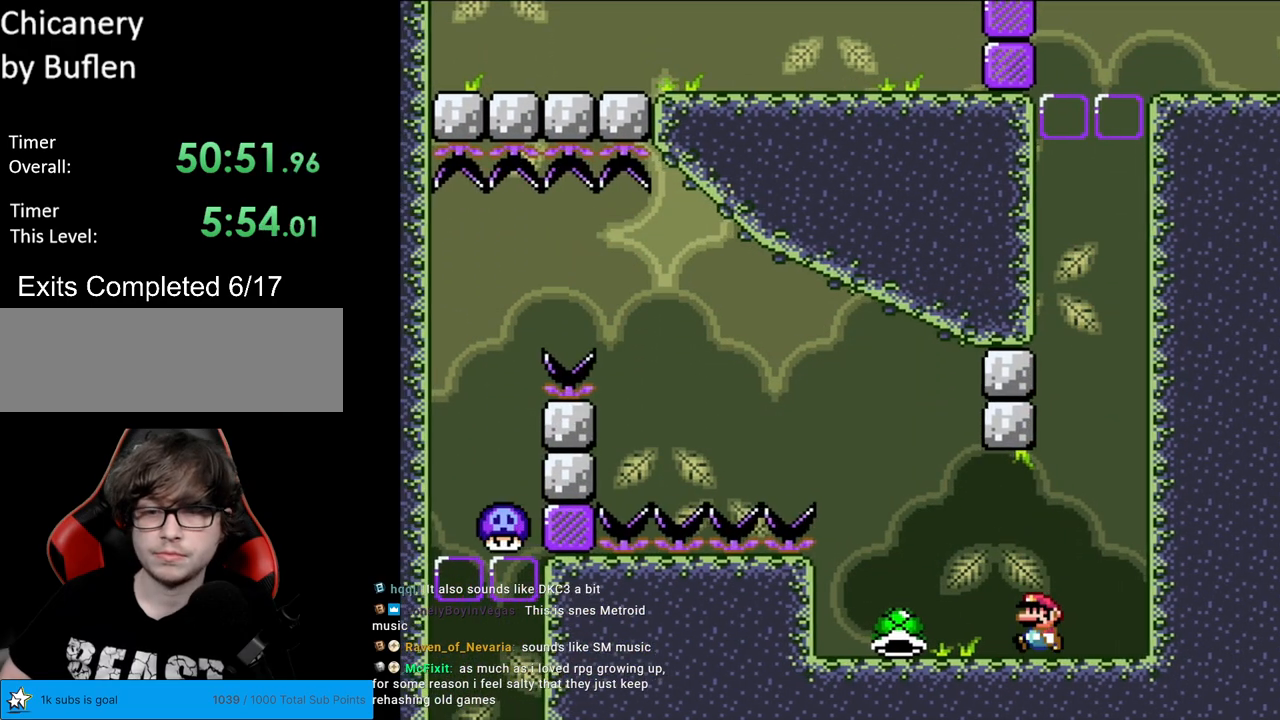
{"buttons": ["Y", "DPAD_RIGHT"], "events": [[317, "DPAD_LEFT", "up"], [333, "DPAD_RIGHT", "down"]]}
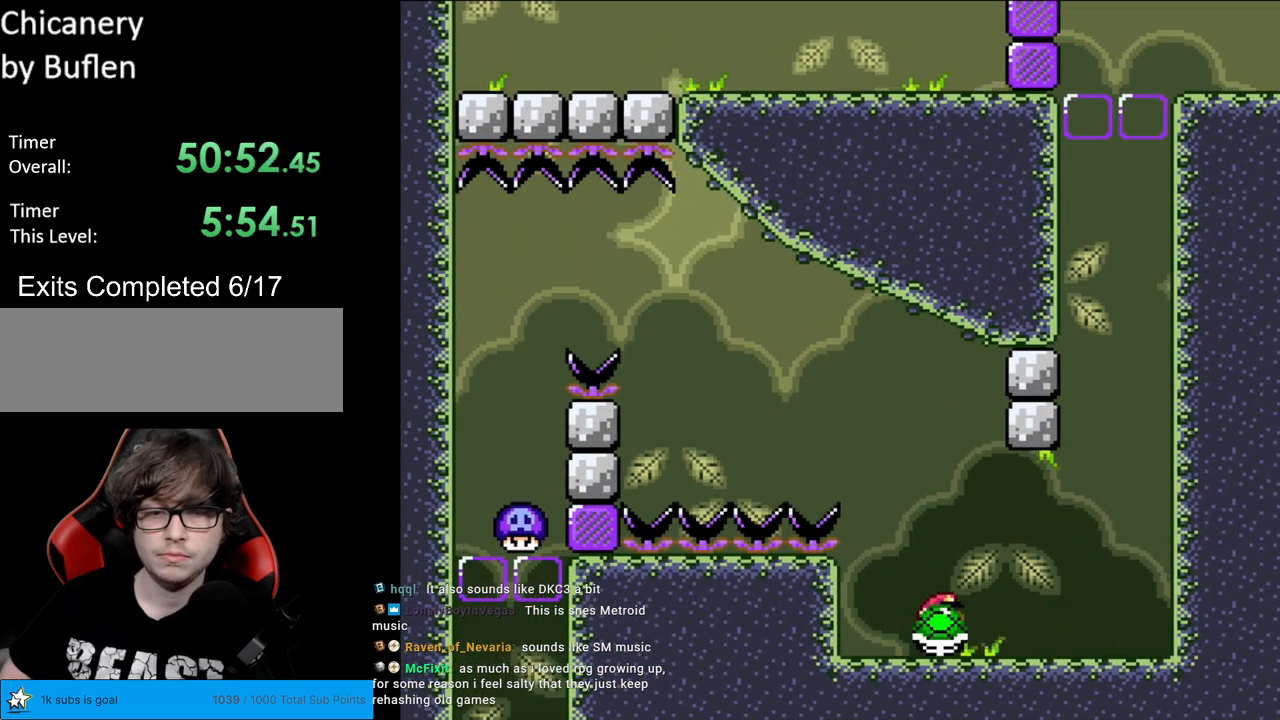
{"buttons": ["Y"], "events": [[17, "DPAD_RIGHT", "up"], [33, "DPAD_LEFT", "down"], [133, "DPAD_LEFT", "up"]]}
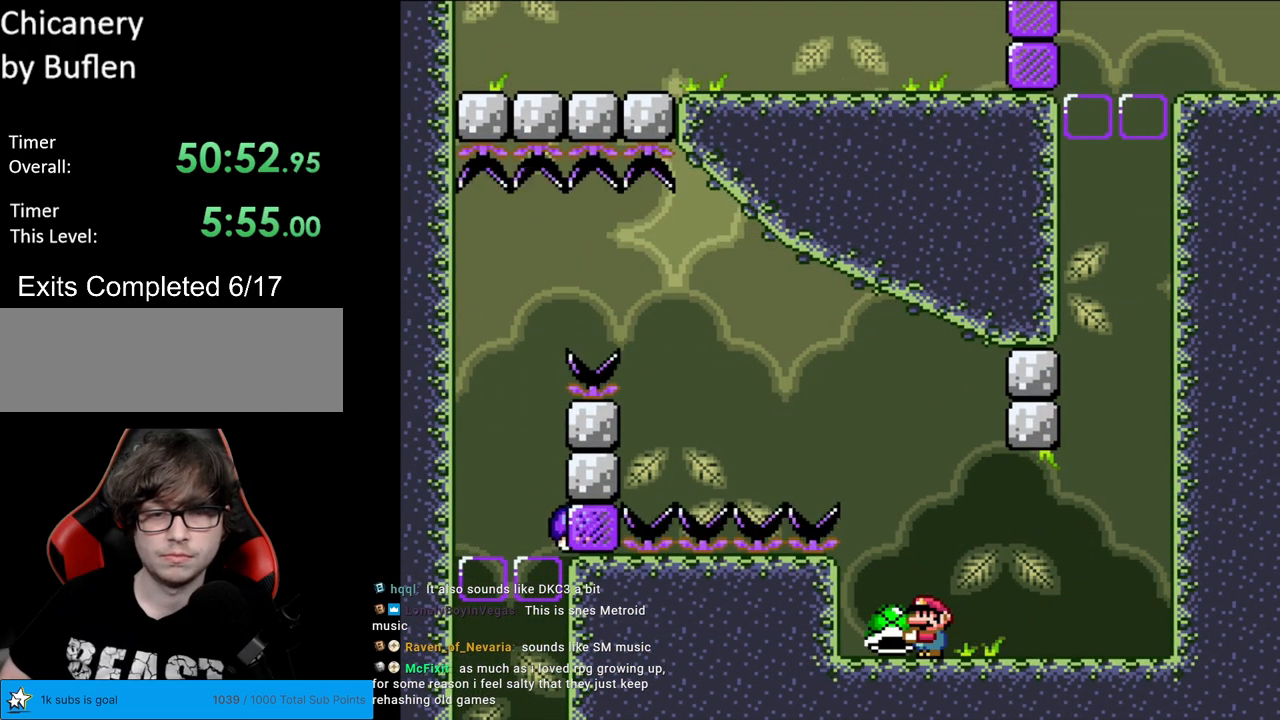
{"buttons": ["B", "Y", "DPAD_LEFT"], "events": [[250, "DPAD_LEFT", "down"], [283, "B", "down"]]}
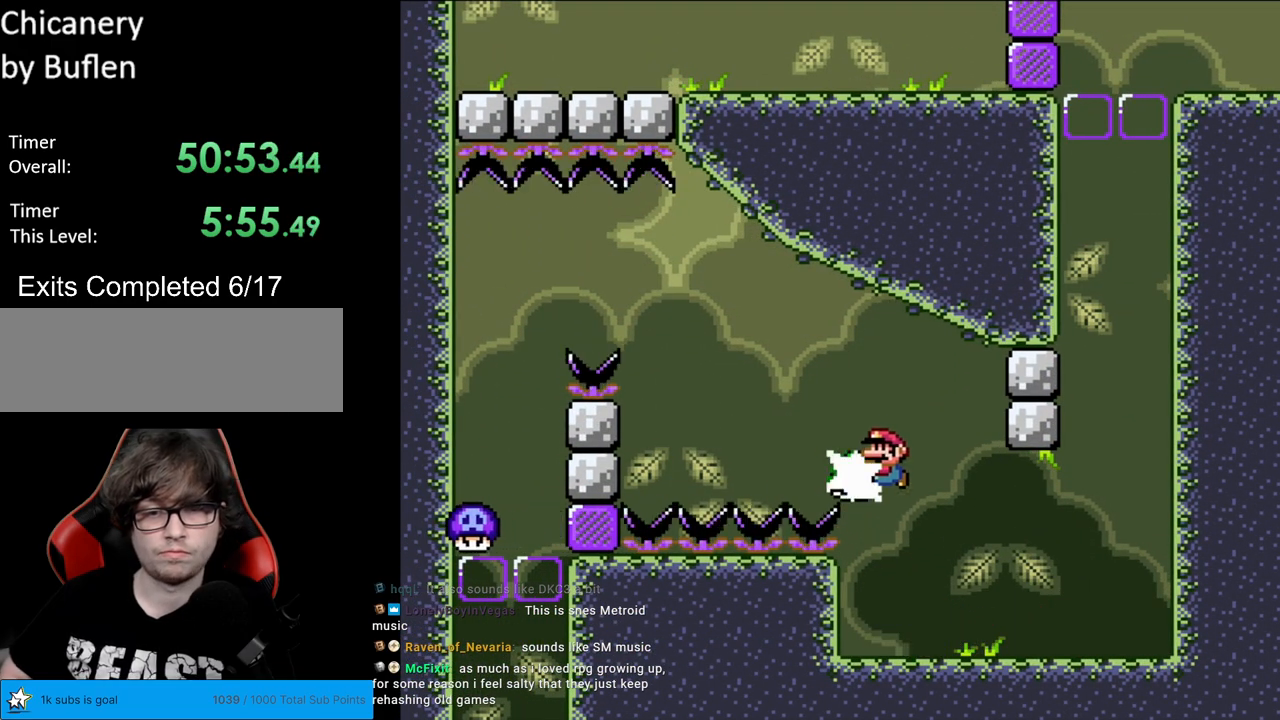
{"buttons": ["B", "Y", "DPAD_LEFT"], "events": [[33, "Y", "up"], [117, "Y", "down"]]}
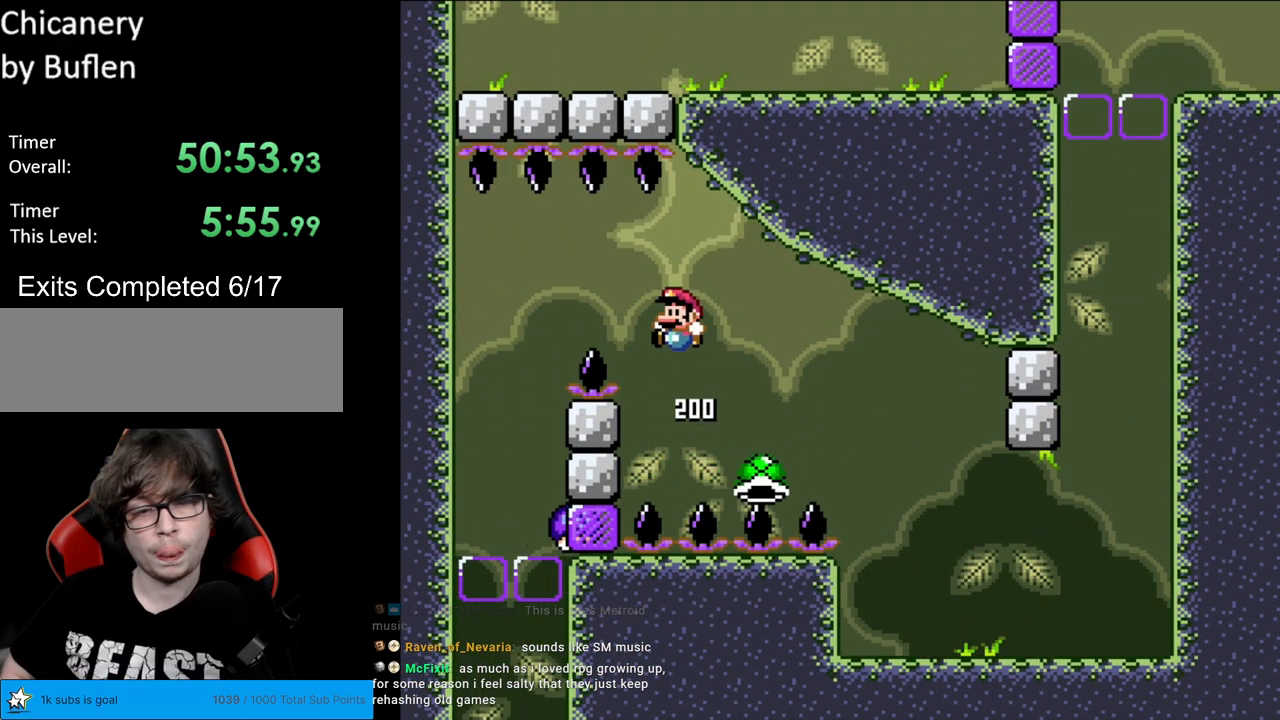
{"buttons": ["Y", "DPAD_RIGHT"], "events": [[167, "B", "up"], [233, "B", "down"], [350, "DPAD_LEFT", "up"], [367, "DPAD_RIGHT", "down"], [500, "B", "up"]]}
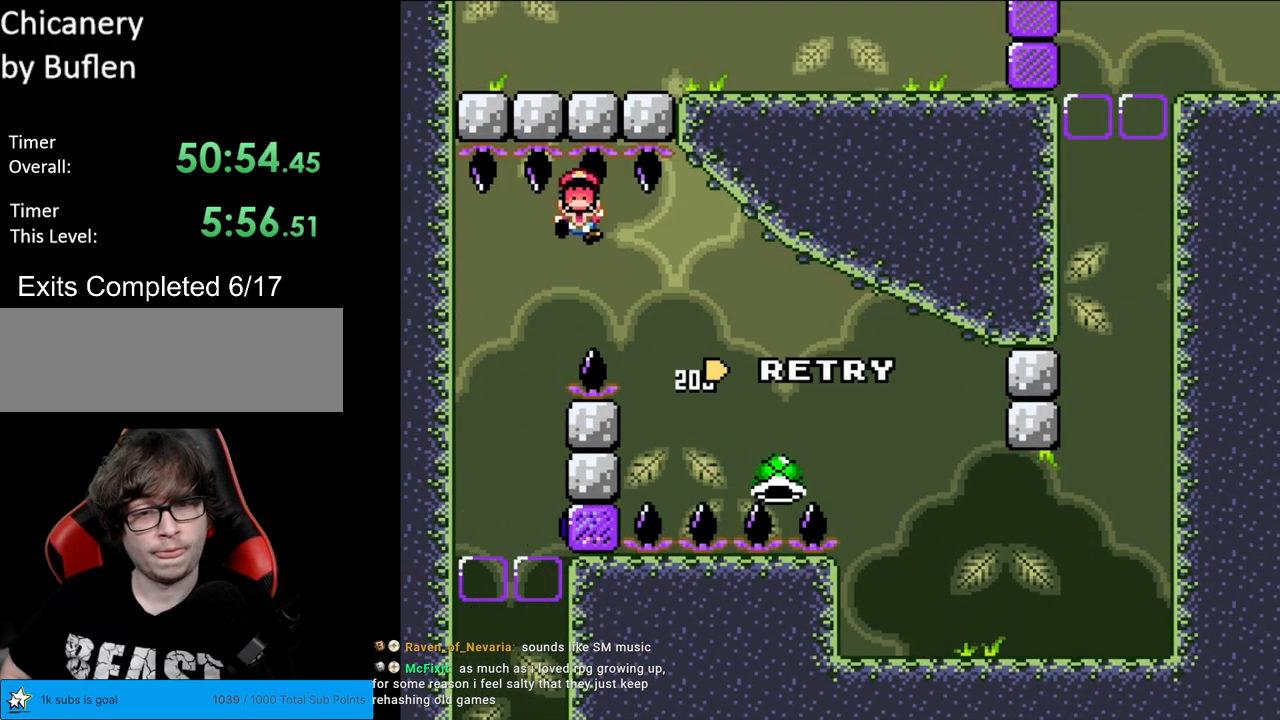
{"buttons": ["A"], "events": [[17, "DPAD_RIGHT", "up"], [200, "Y", "up"], [333, "A", "down"], [433, "A", "up"], [500, "A", "down"]]}
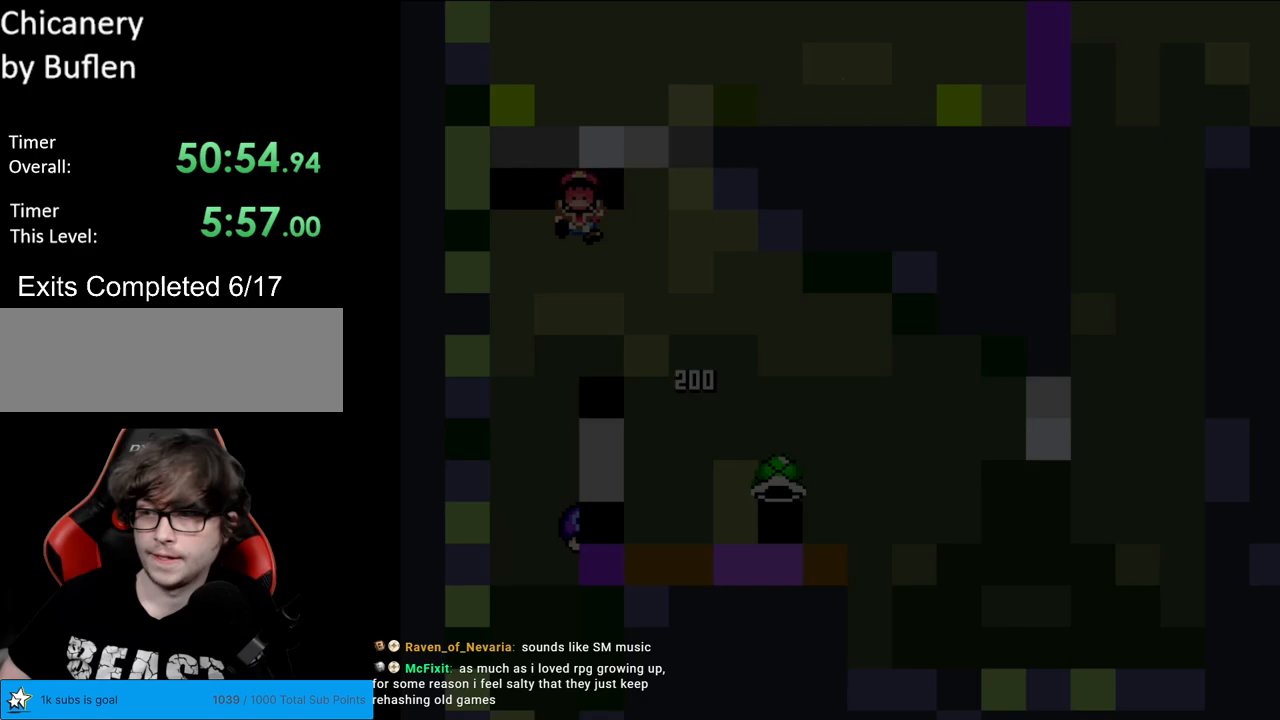
{"buttons": [], "events": [[183, "A", "up"]]}
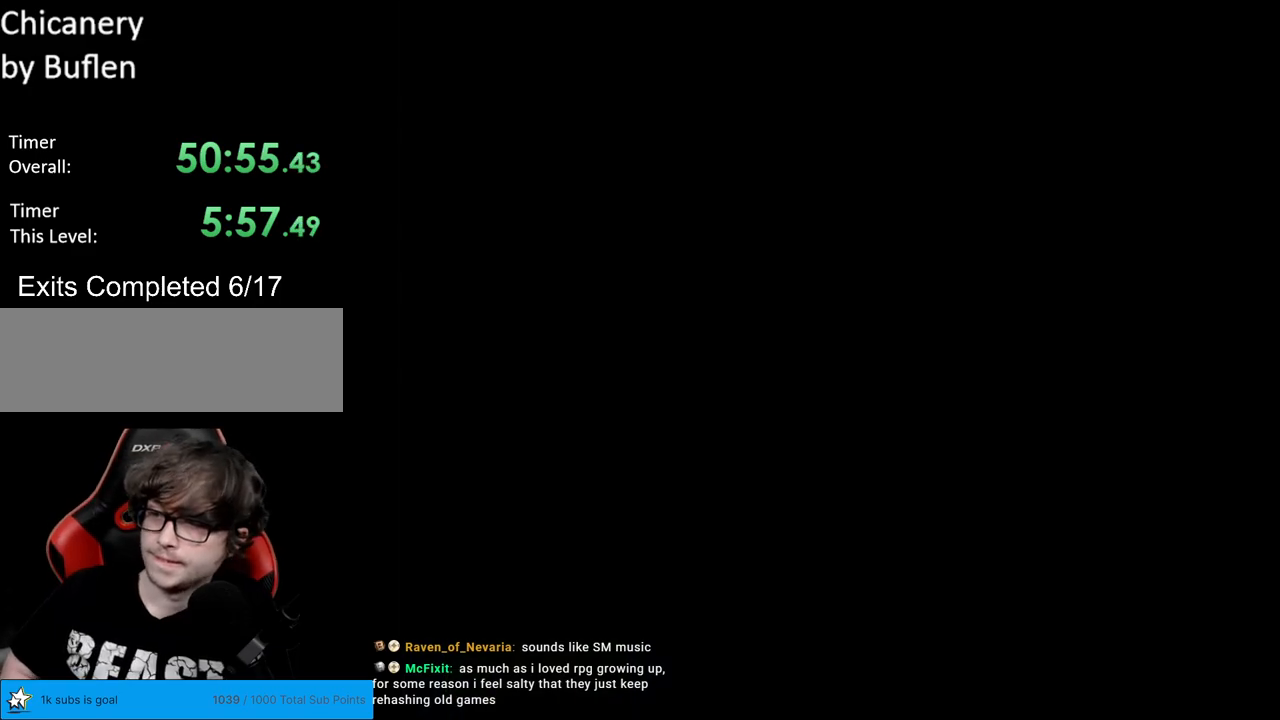
{"buttons": [], "events": []}
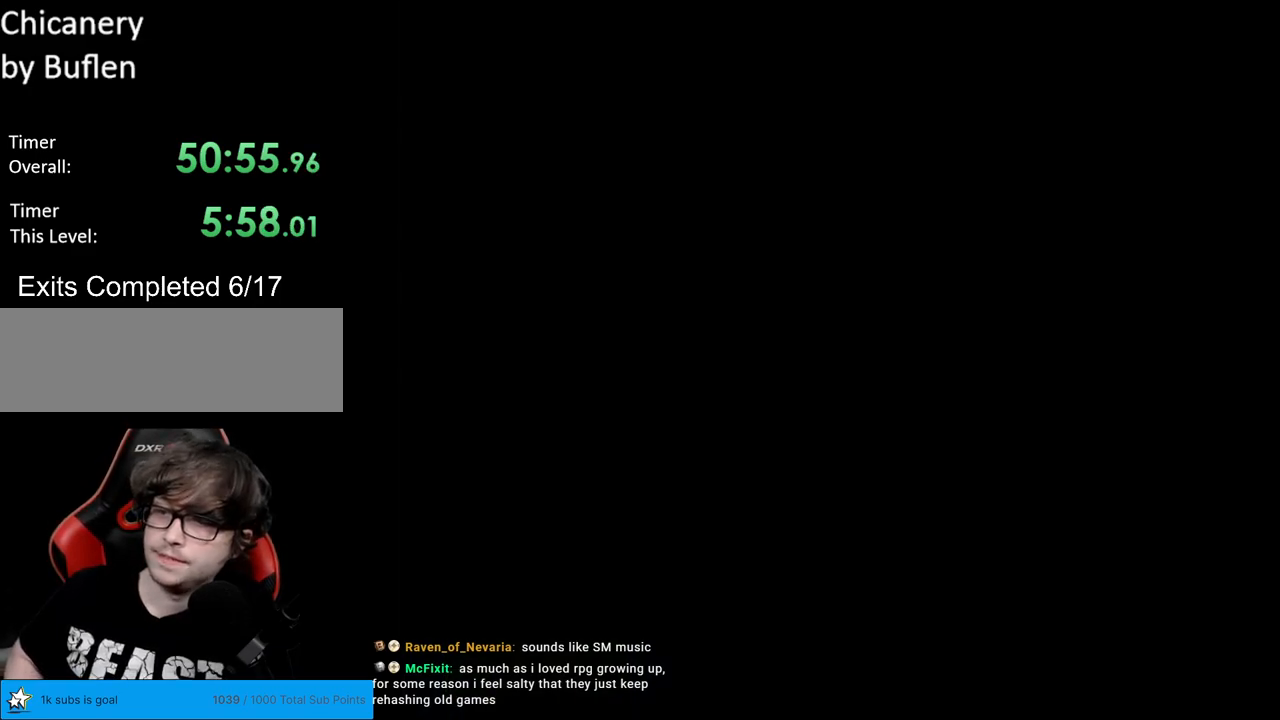
{"buttons": ["B", "Y"], "events": [[300, "Y", "down"], [350, "B", "down"]]}
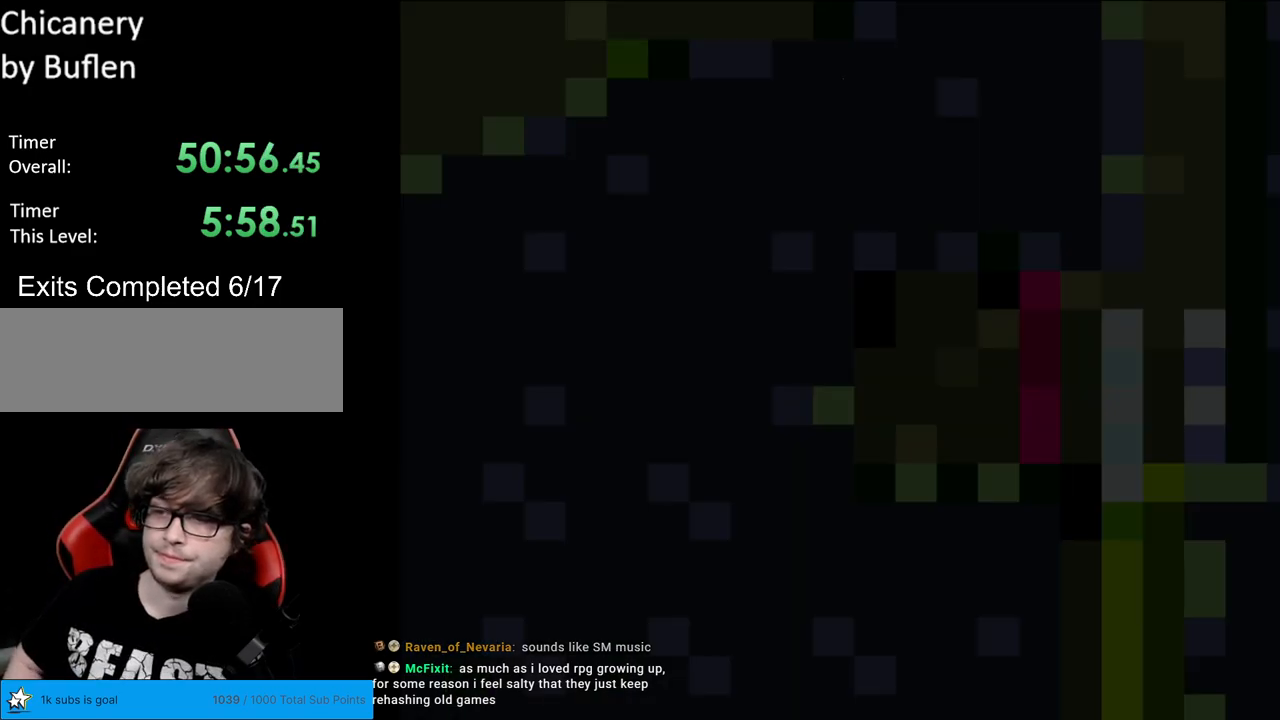
{"buttons": ["B", "Y", "DPAD_DOWN"], "events": [[200, "DPAD_LEFT", "down"], [400, "DPAD_DOWN", "down"], [400, "DPAD_LEFT", "up"]]}
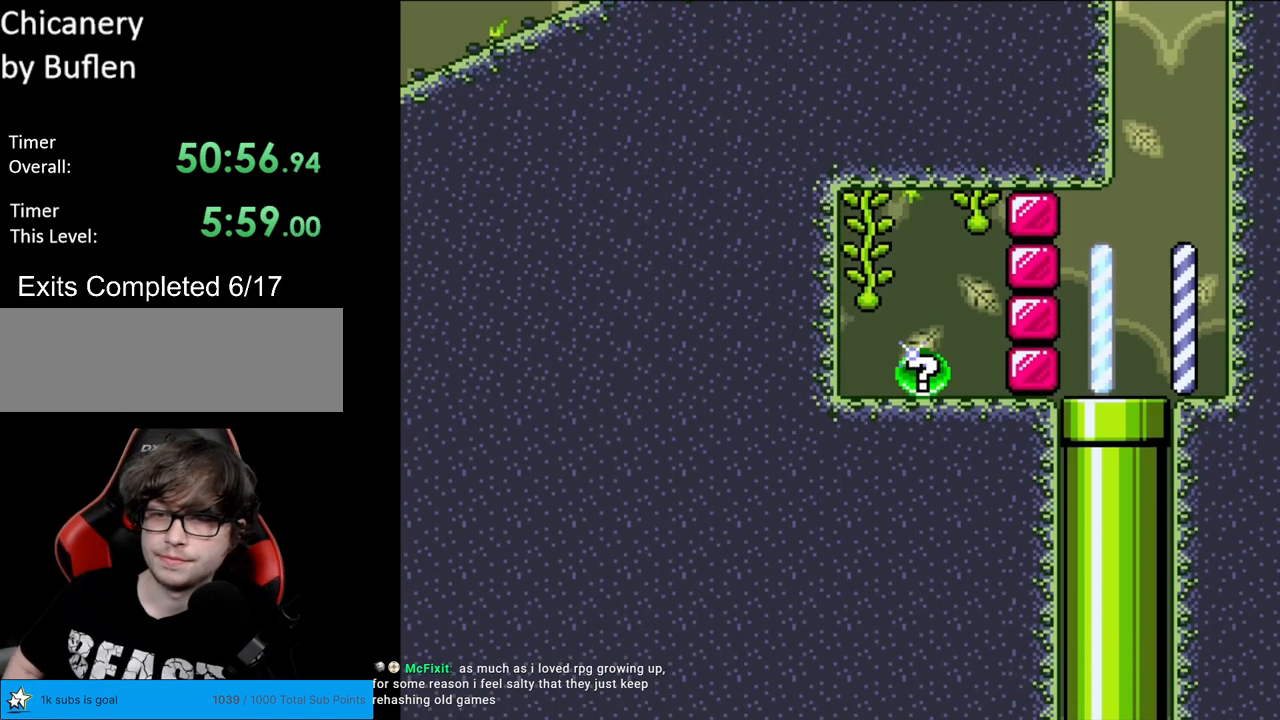
{"buttons": ["B", "Y"], "events": [[67, "DPAD_DOWN", "up"]]}
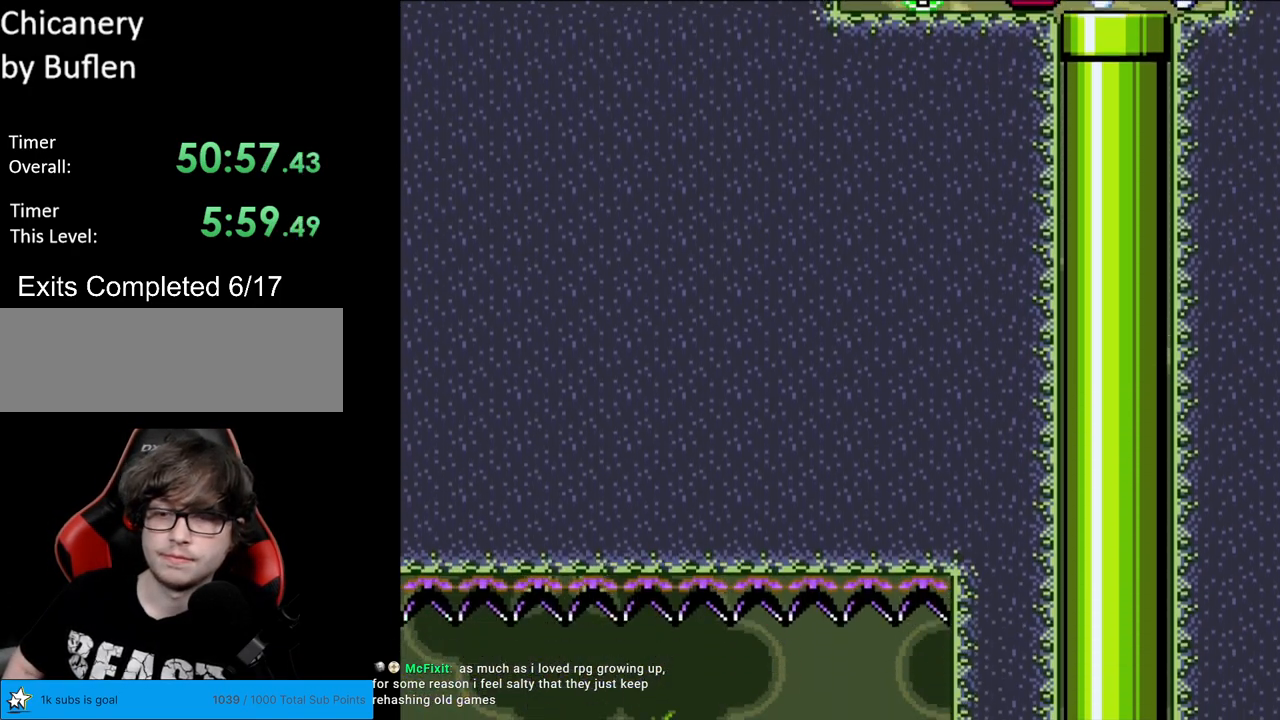
{"buttons": ["B", "Y"], "events": []}
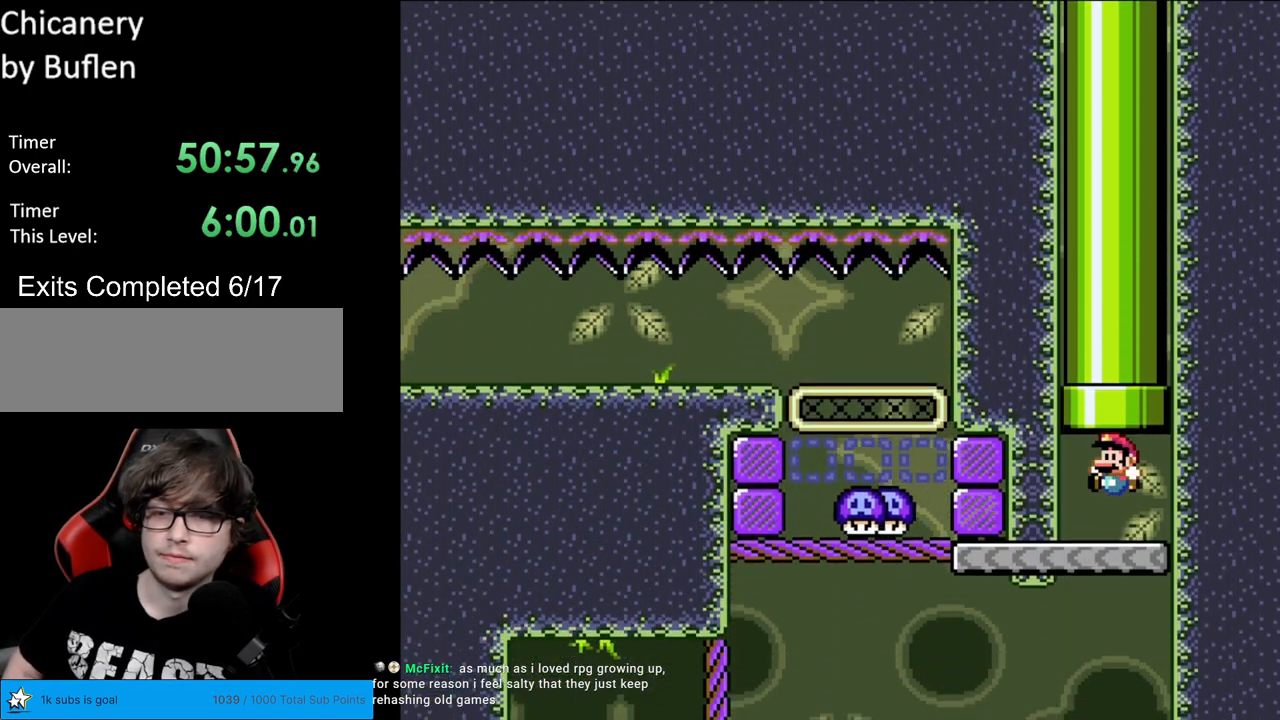
{"buttons": ["B", "Y"], "events": []}
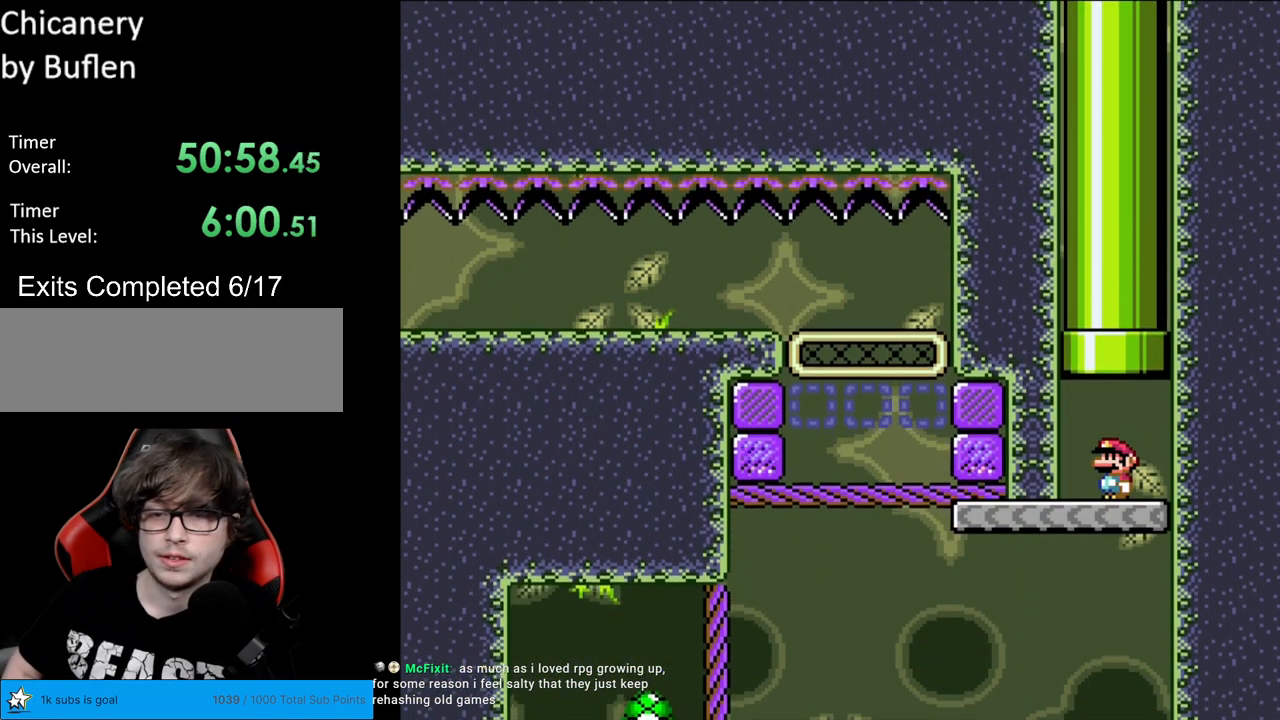
{"buttons": ["Y", "DPAD_LEFT"], "events": [[17, "B", "up"], [100, "DPAD_LEFT", "down"]]}
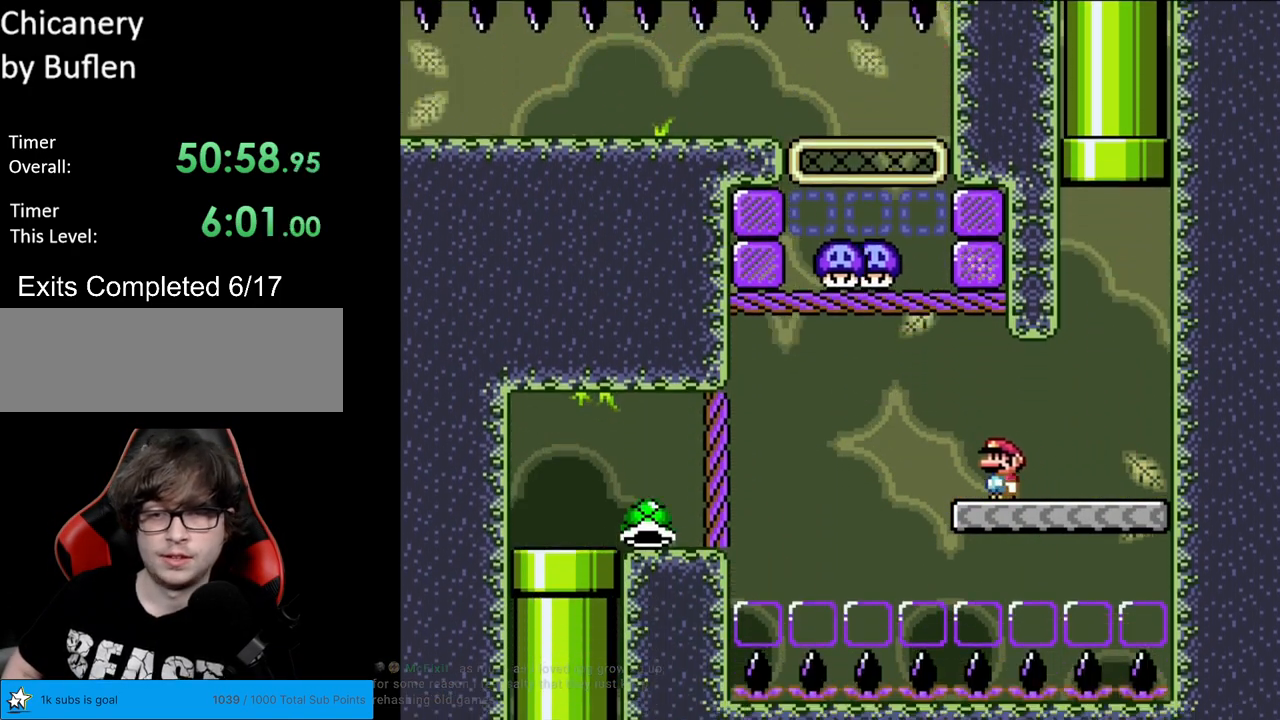
{"buttons": ["B", "Y", "DPAD_RIGHT"], "events": [[117, "B", "down"], [317, "DPAD_LEFT", "up"], [317, "DPAD_RIGHT", "down"]]}
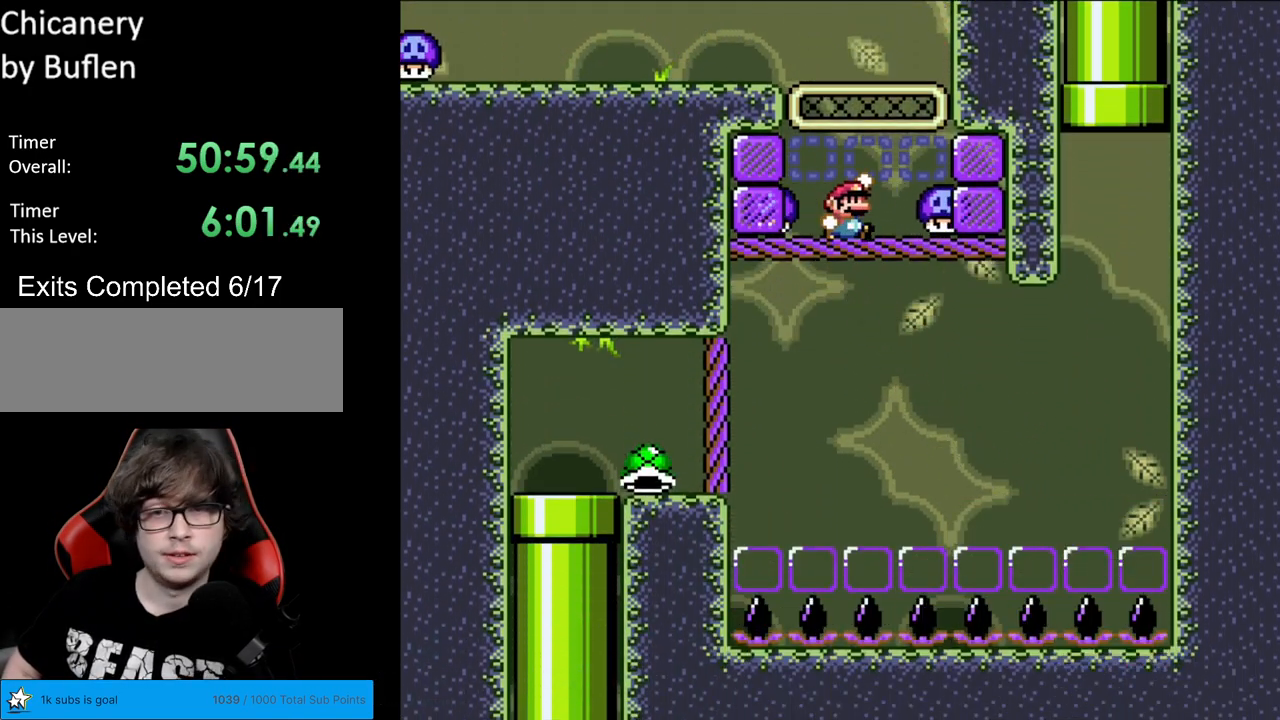
{"buttons": ["B", "Y"], "events": [[83, "DPAD_RIGHT", "up"], [100, "DPAD_UP", "down"], [117, "DPAD_LEFT", "down"], [117, "DPAD_UP", "up"], [133, "B", "up"], [167, "DPAD_LEFT", "up"], [417, "B", "down"]]}
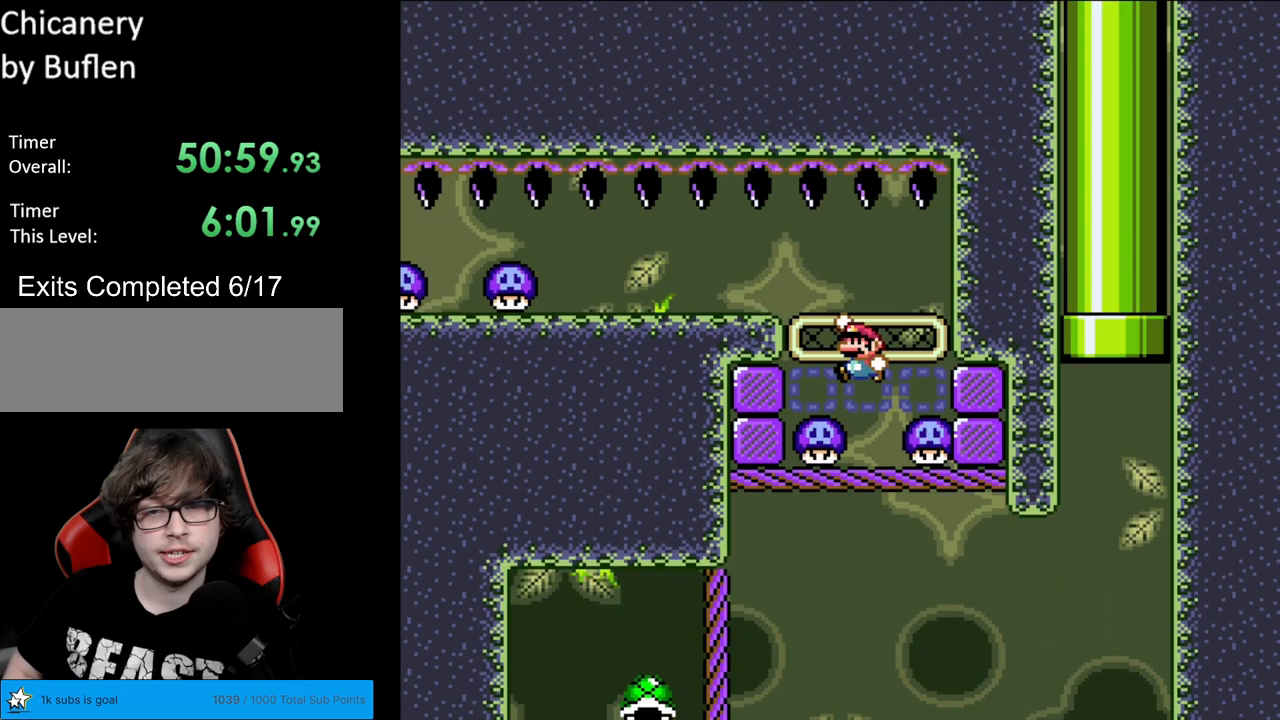
{"buttons": ["B", "Y", "DPAD_RIGHT"], "events": [[83, "B", "up"], [167, "B", "down"], [483, "DPAD_RIGHT", "down"]]}
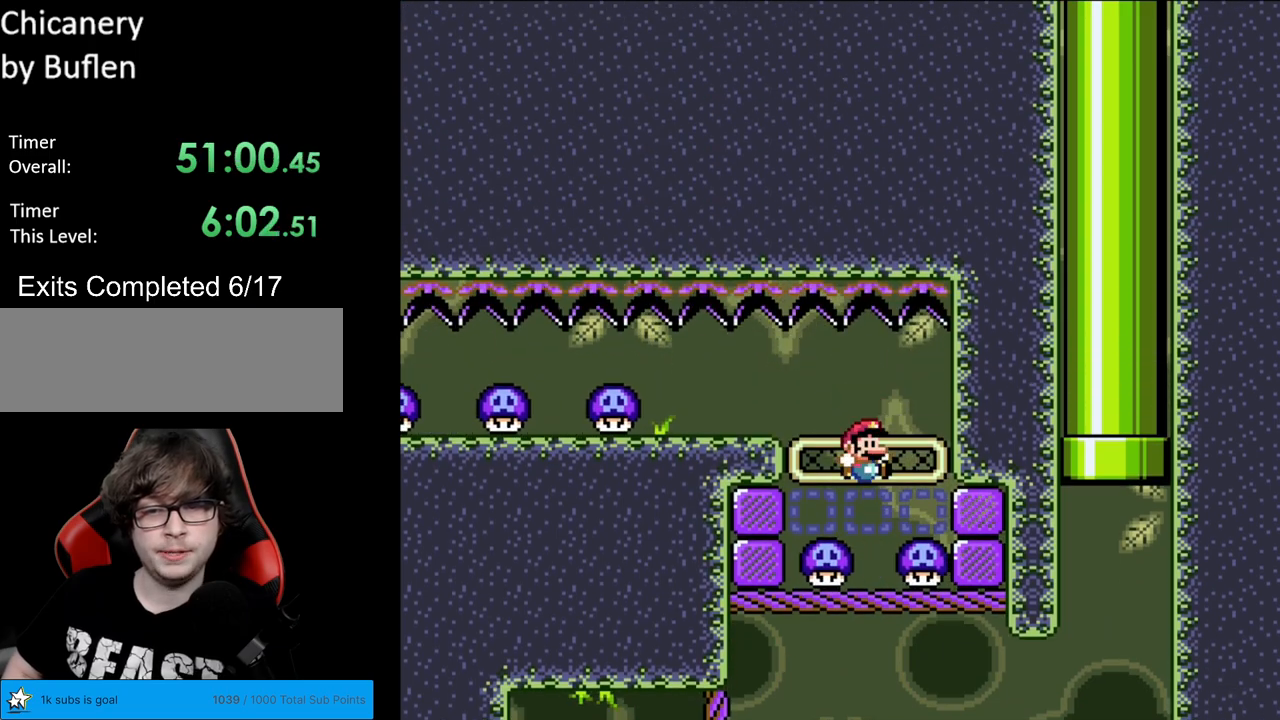
{"buttons": ["Y"], "events": [[83, "DPAD_RIGHT", "up"], [100, "B", "up"], [100, "DPAD_LEFT", "down"], [167, "DPAD_LEFT", "up"]]}
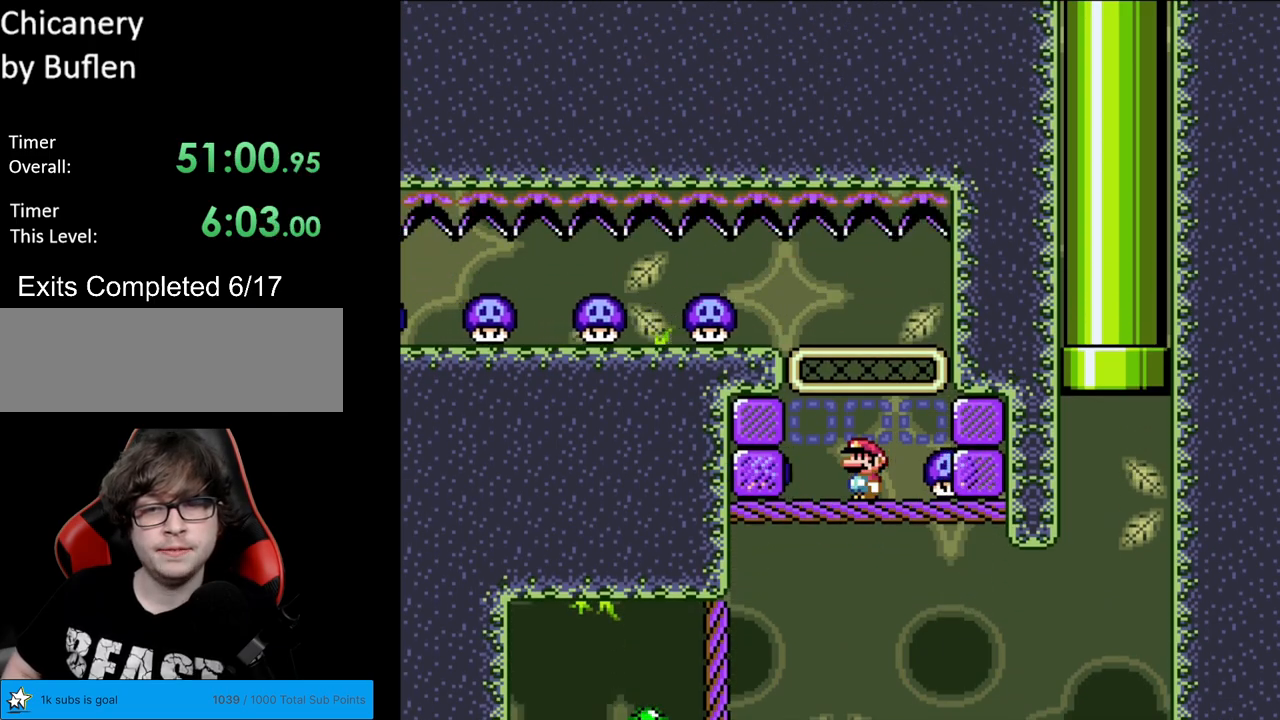
{"buttons": ["B", "Y"], "events": [[67, "B", "down"], [250, "B", "up"], [317, "B", "down"]]}
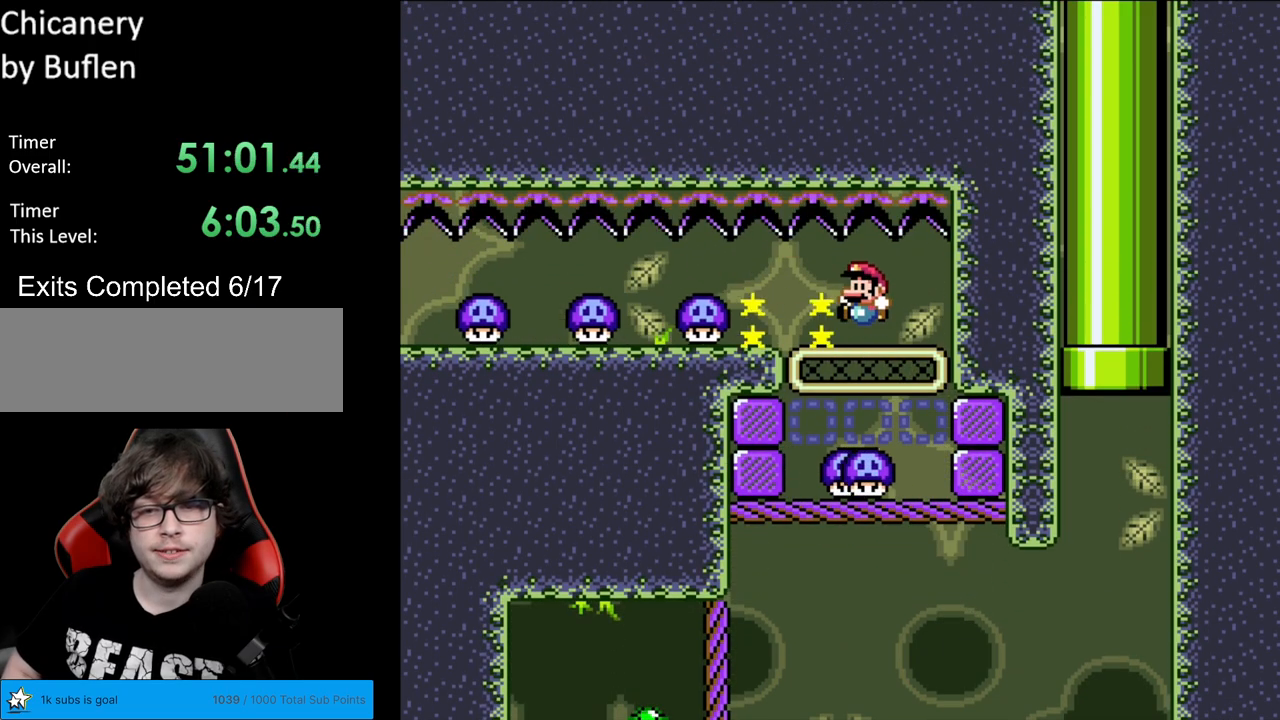
{"buttons": ["Y"], "events": [[233, "B", "up"]]}
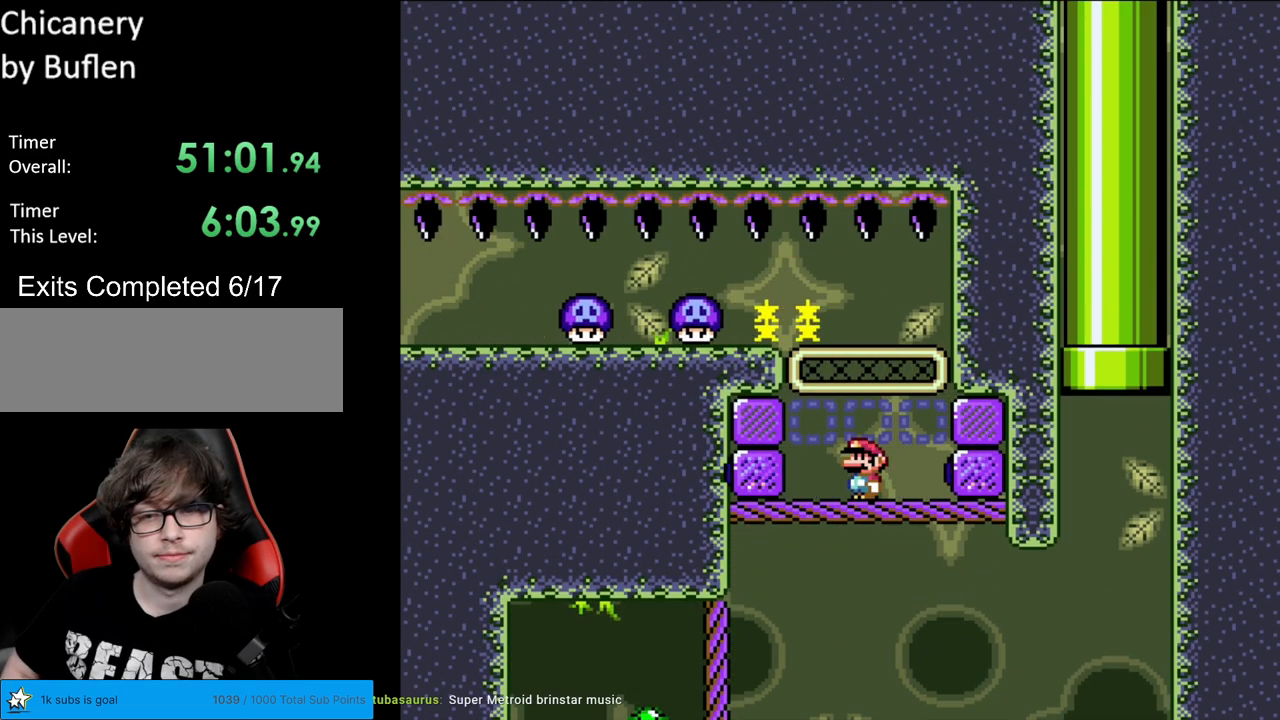
{"buttons": ["B", "Y"], "events": [[333, "B", "down"], [450, "B", "up"], [500, "B", "down"]]}
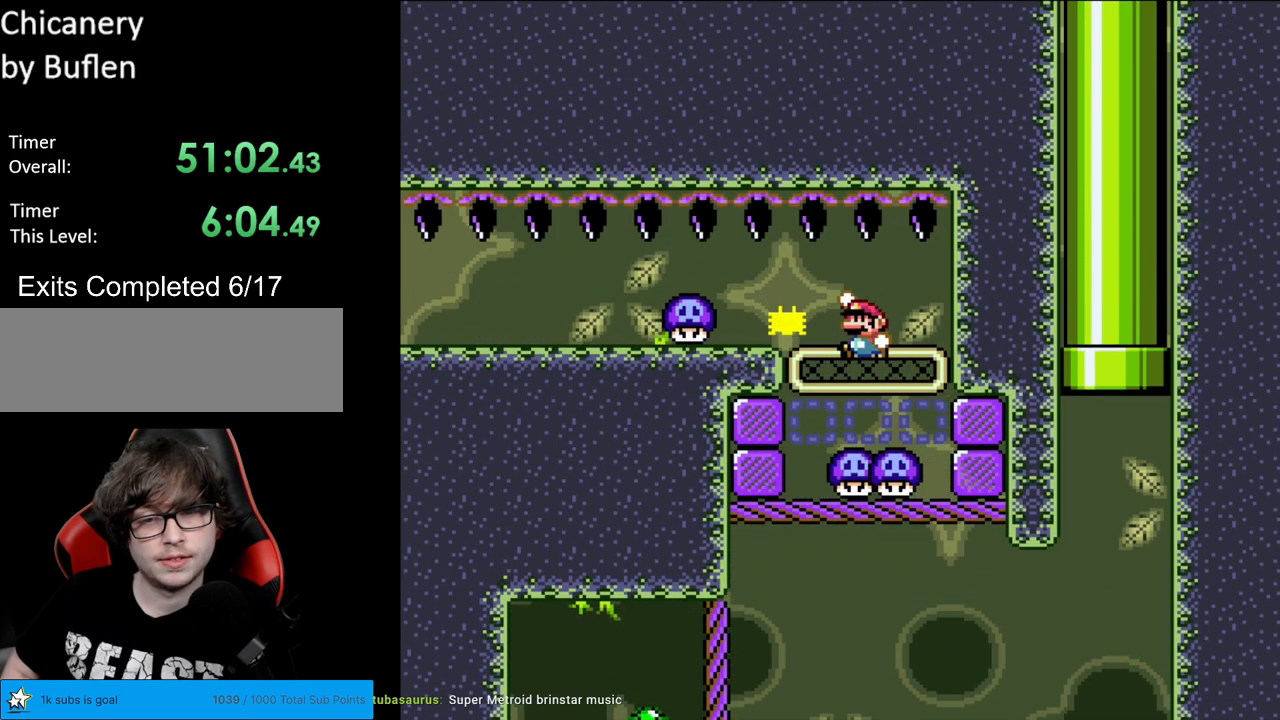
{"buttons": ["Y"], "events": [[450, "B", "up"]]}
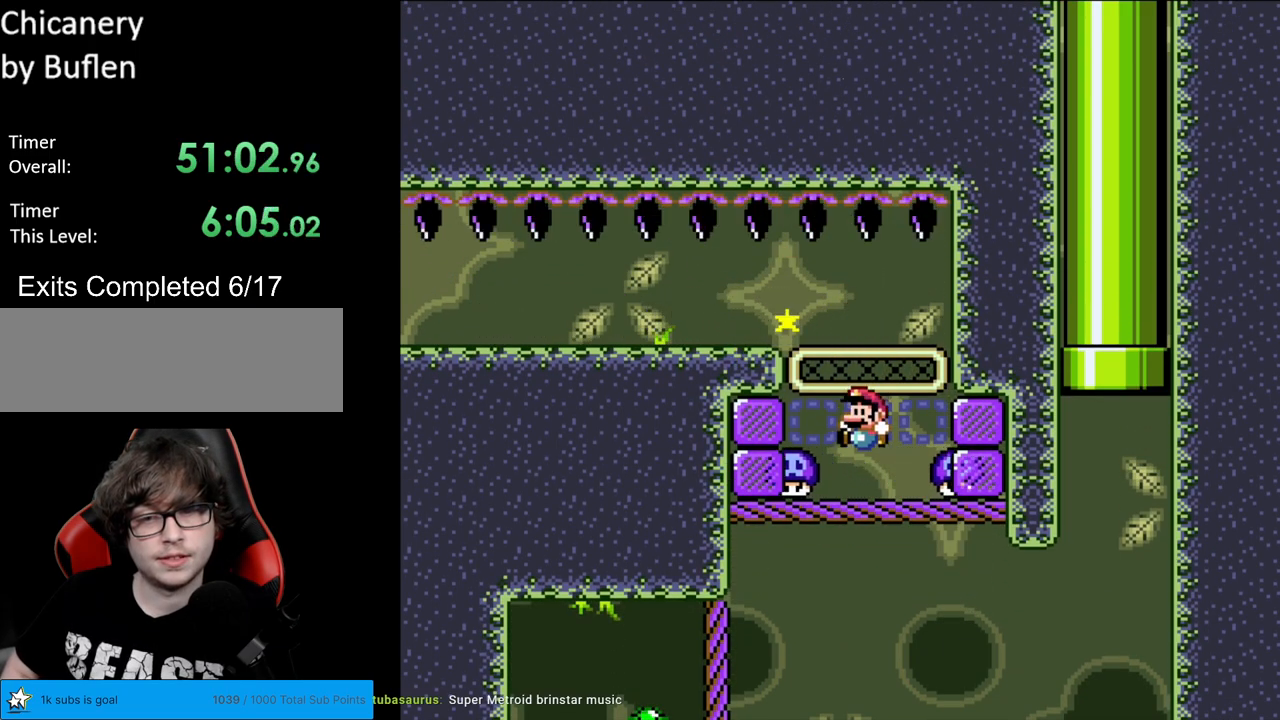
{"buttons": ["B", "Y", "DPAD_LEFT"], "events": [[150, "B", "down"], [183, "DPAD_LEFT", "down"], [250, "B", "up"], [333, "B", "down"]]}
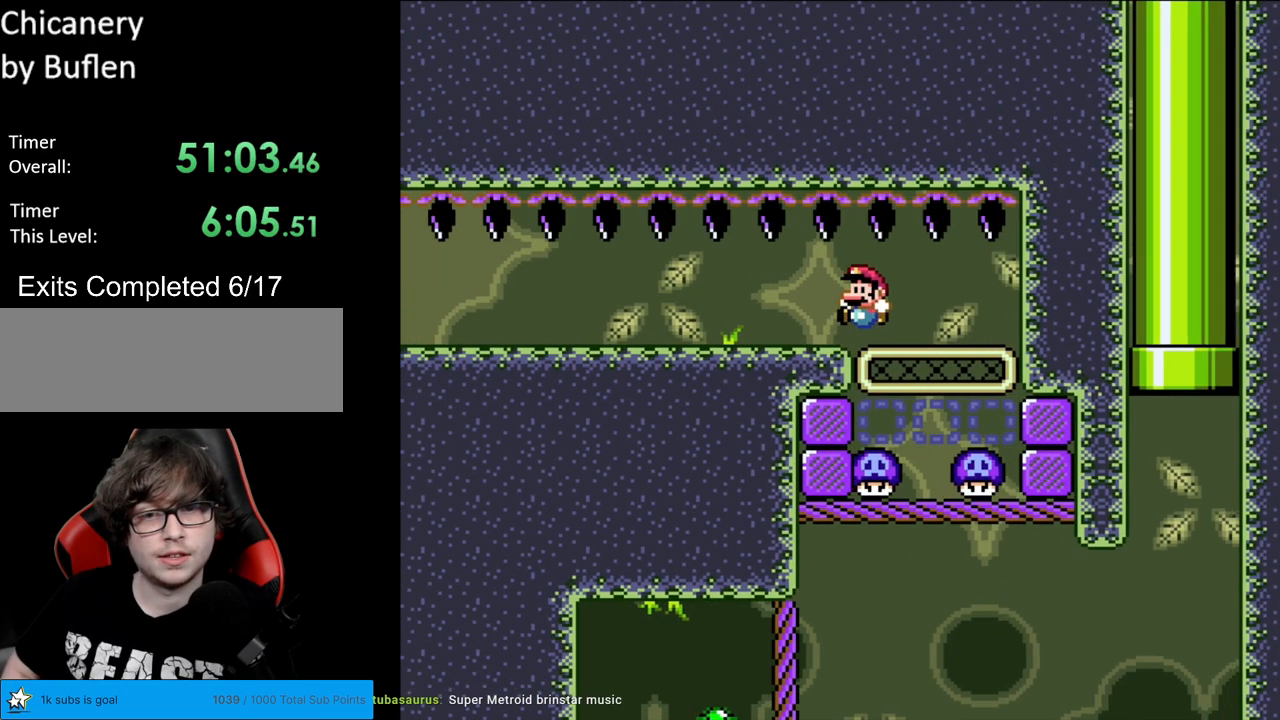
{"buttons": ["B", "Y", "DPAD_LEFT"], "events": []}
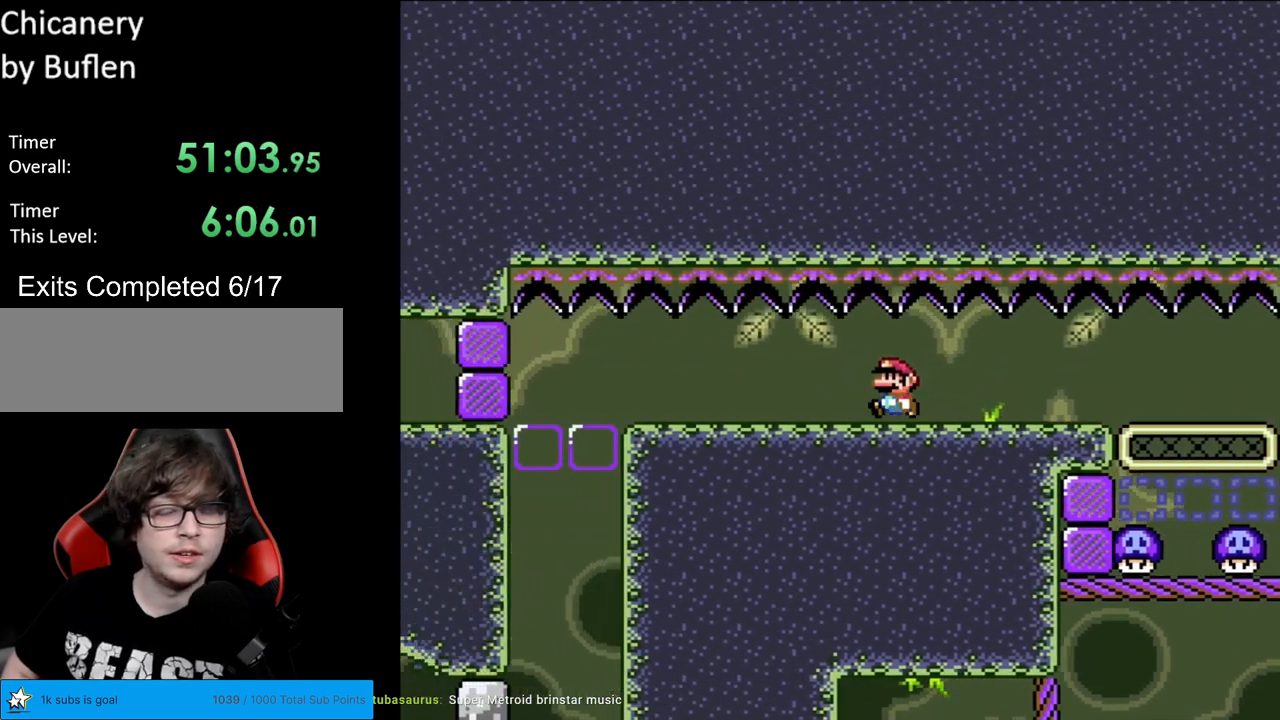
{"buttons": ["B", "Y", "DPAD_LEFT"], "events": []}
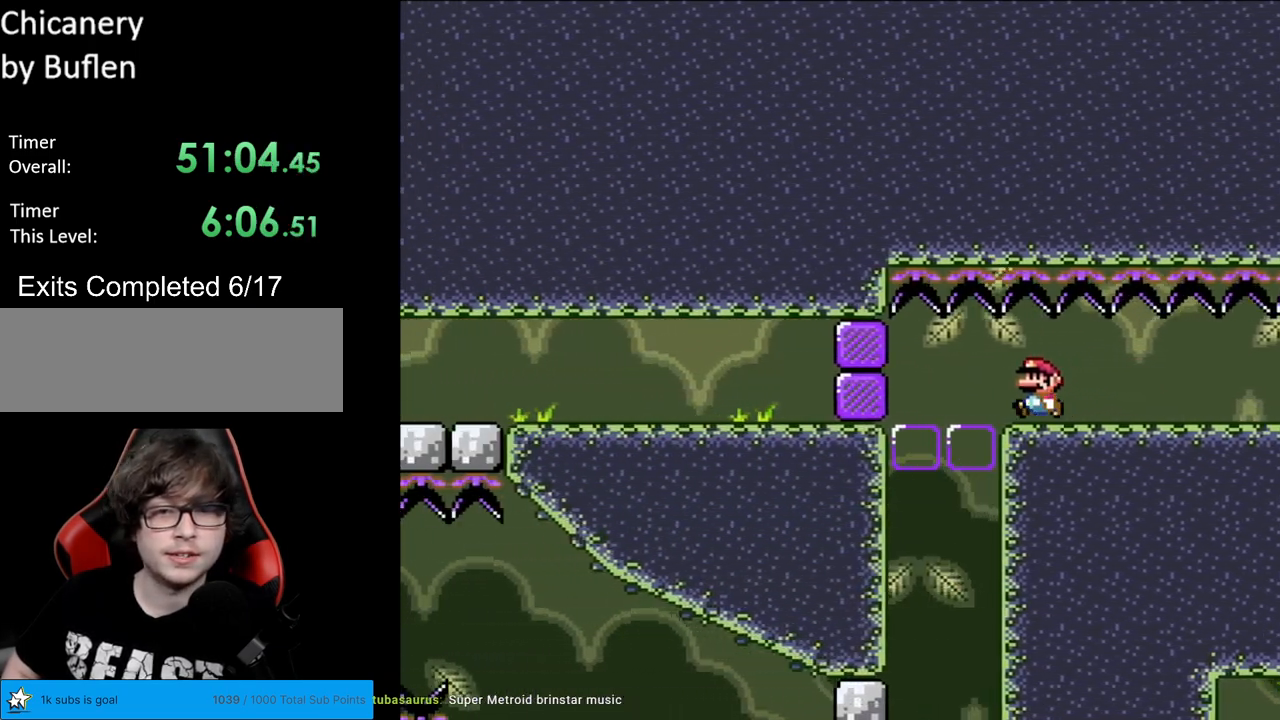
{"buttons": ["B", "Y"], "events": [[350, "DPAD_LEFT", "up"]]}
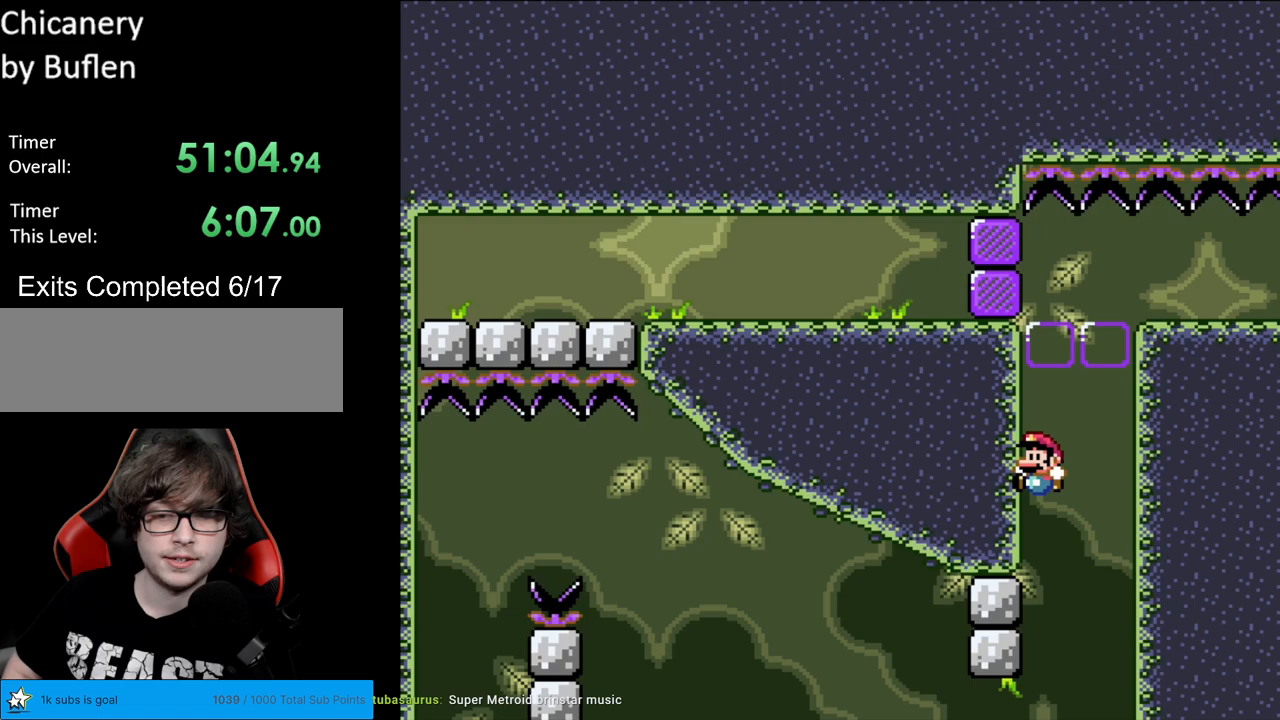
{"buttons": ["Y"], "events": [[233, "B", "up"]]}